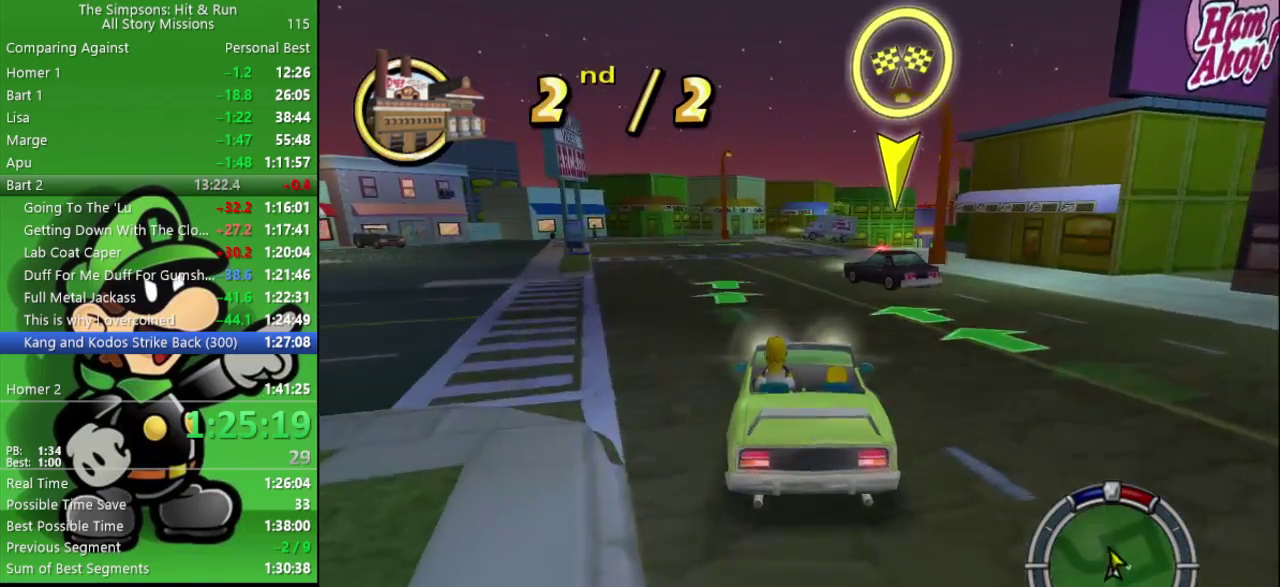
Gameplay with a controller (PlayStation layout); each line is a JSON object with the inputs held at the frame after it. "events" lists button and stick changes between this image and that frame as [ms after this image, input, new state], when the widget could be followed in between. Not read: L2.
{"buttons": ["CIRCLE"], "left_stick": "center", "right_stick": "center", "events": []}
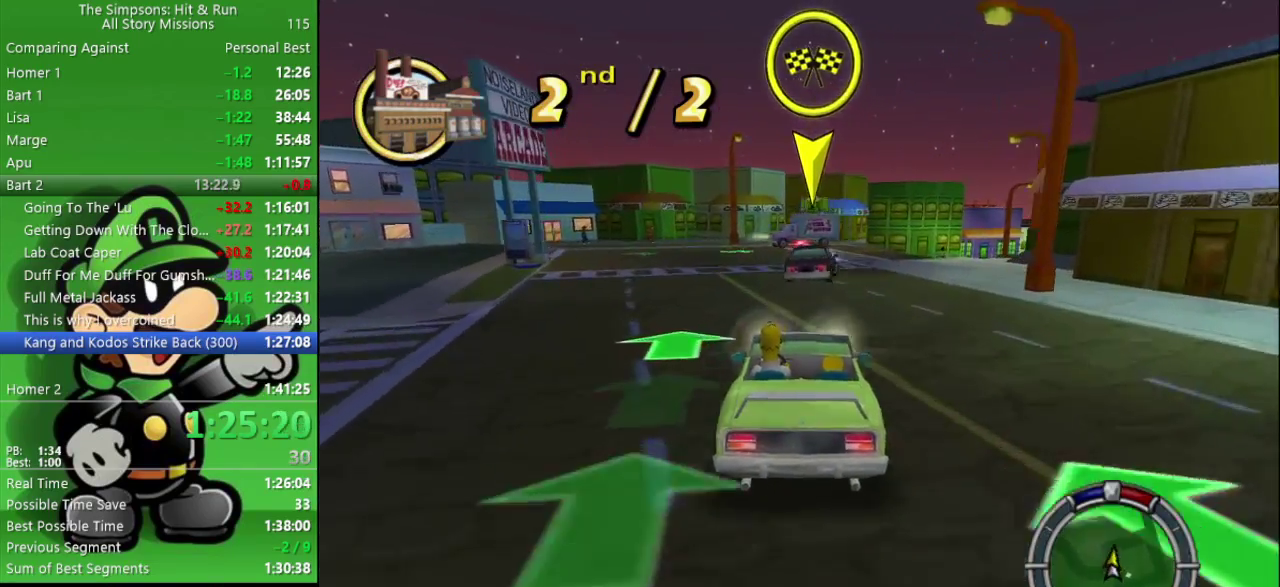
{"buttons": ["CIRCLE"], "left_stick": "right", "right_stick": "center", "events": [[17, "left_stick", "right"], [217, "left_stick", "center"], [450, "left_stick", "right"]]}
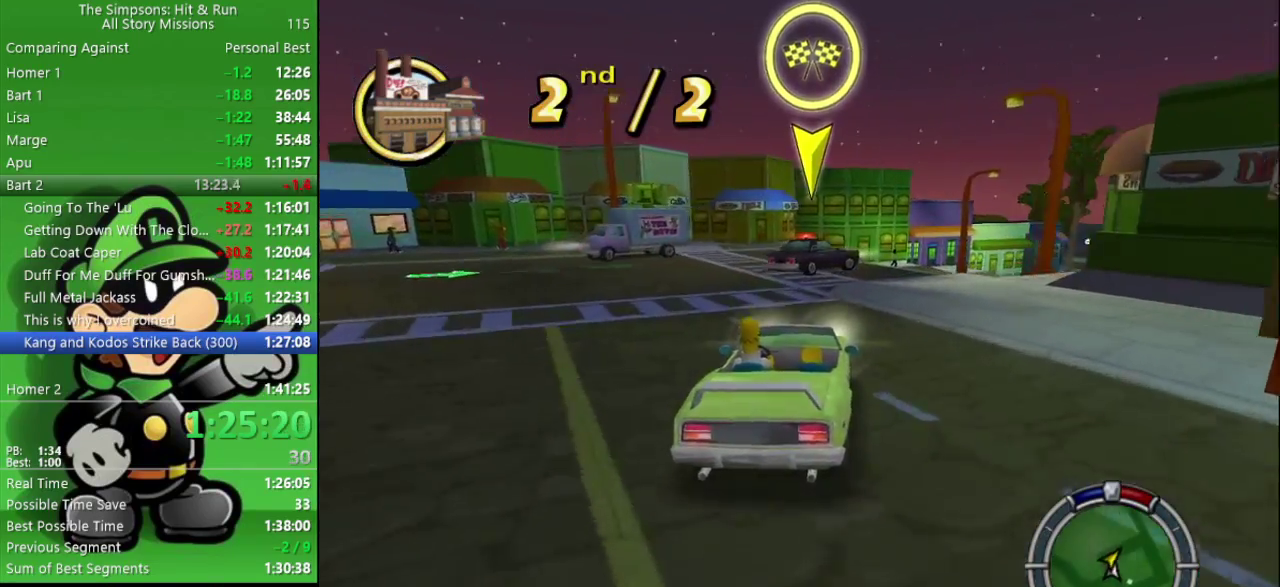
{"buttons": [], "left_stick": "right", "right_stick": "center", "events": [[83, "CIRCLE", "up"]]}
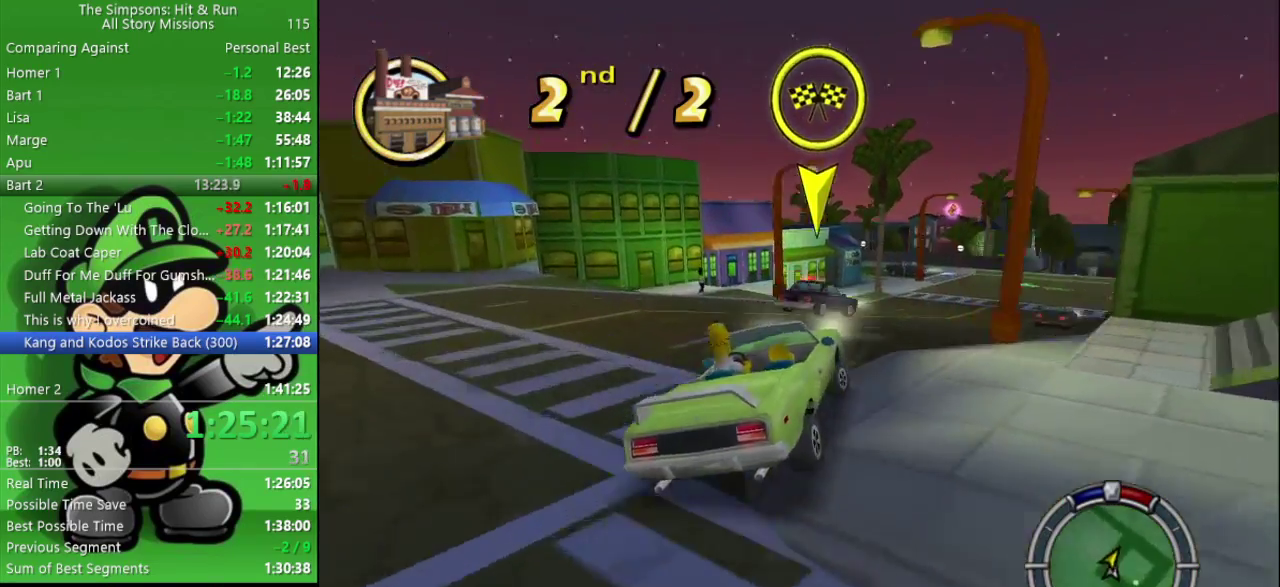
{"buttons": ["CIRCLE"], "left_stick": "center", "right_stick": "center", "events": [[83, "left_stick", "center"], [283, "CIRCLE", "down"]]}
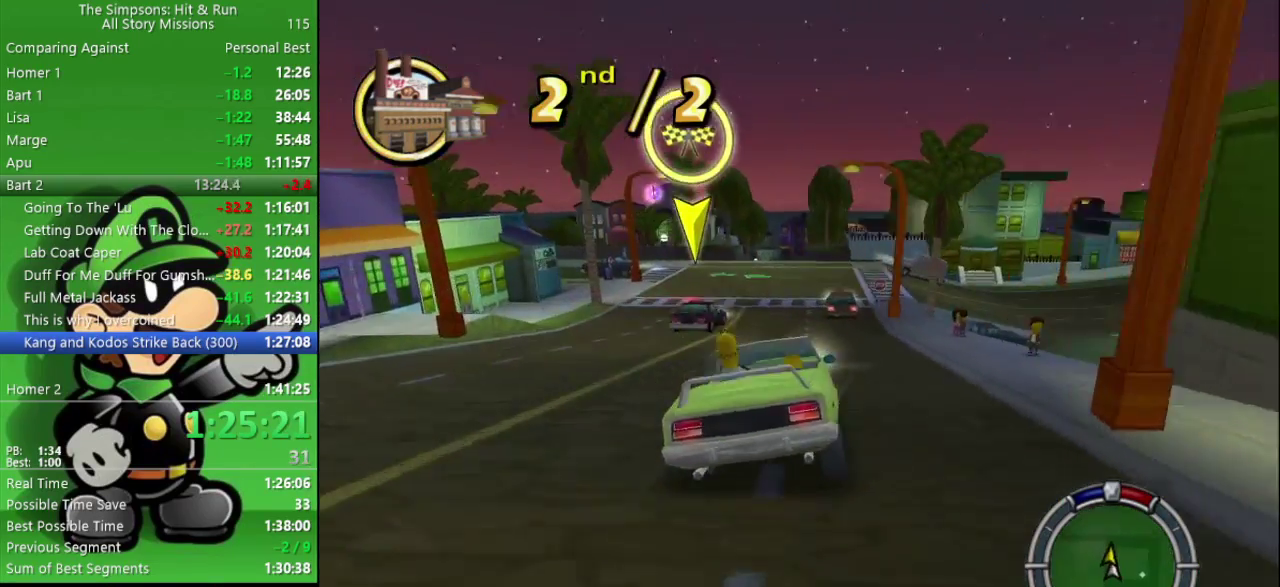
{"buttons": ["CIRCLE"], "left_stick": "center", "right_stick": "center", "events": [[283, "left_stick", "left"], [367, "left_stick", "center"]]}
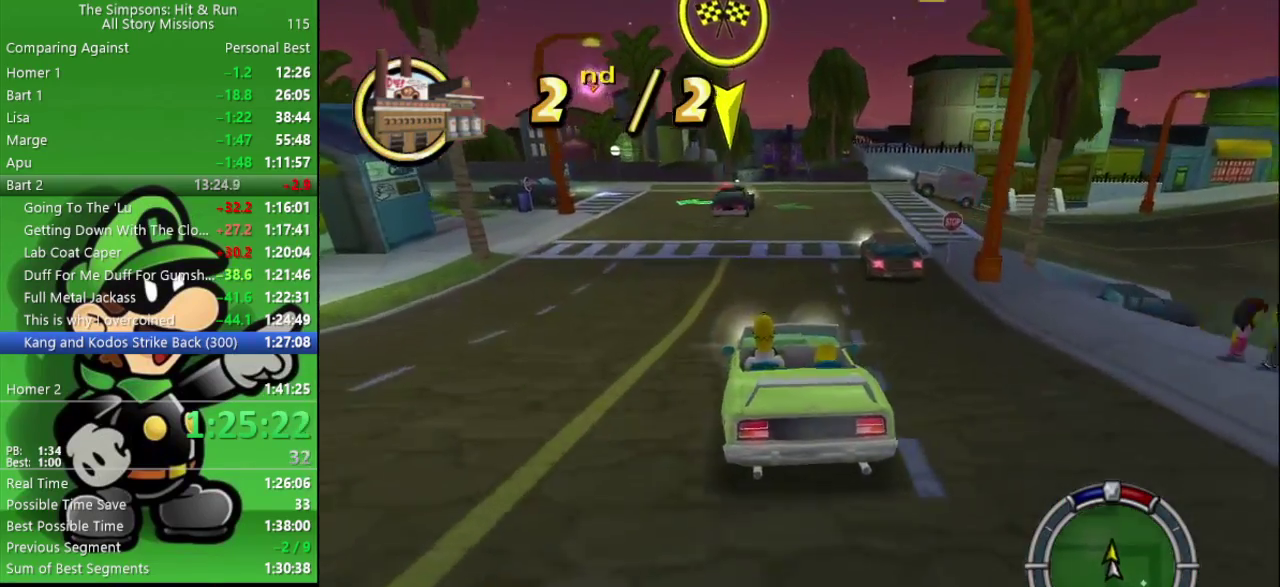
{"buttons": ["CIRCLE"], "left_stick": "center", "right_stick": "center", "events": [[50, "left_stick", "right"], [133, "left_stick", "center"]]}
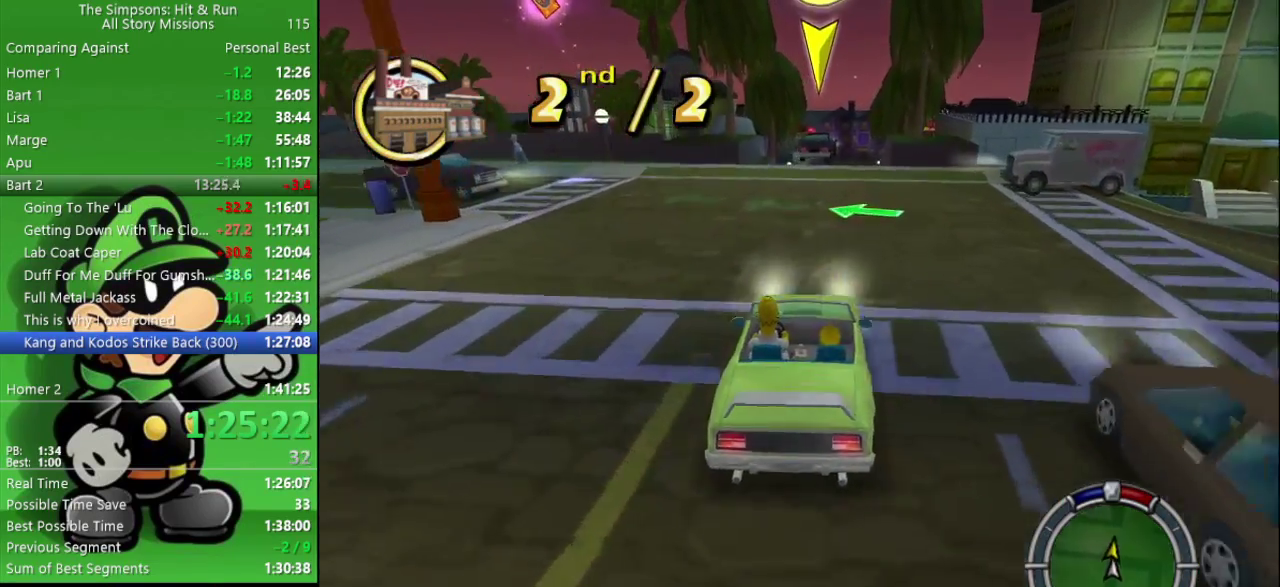
{"buttons": ["CIRCLE"], "left_stick": "center", "right_stick": "center", "events": []}
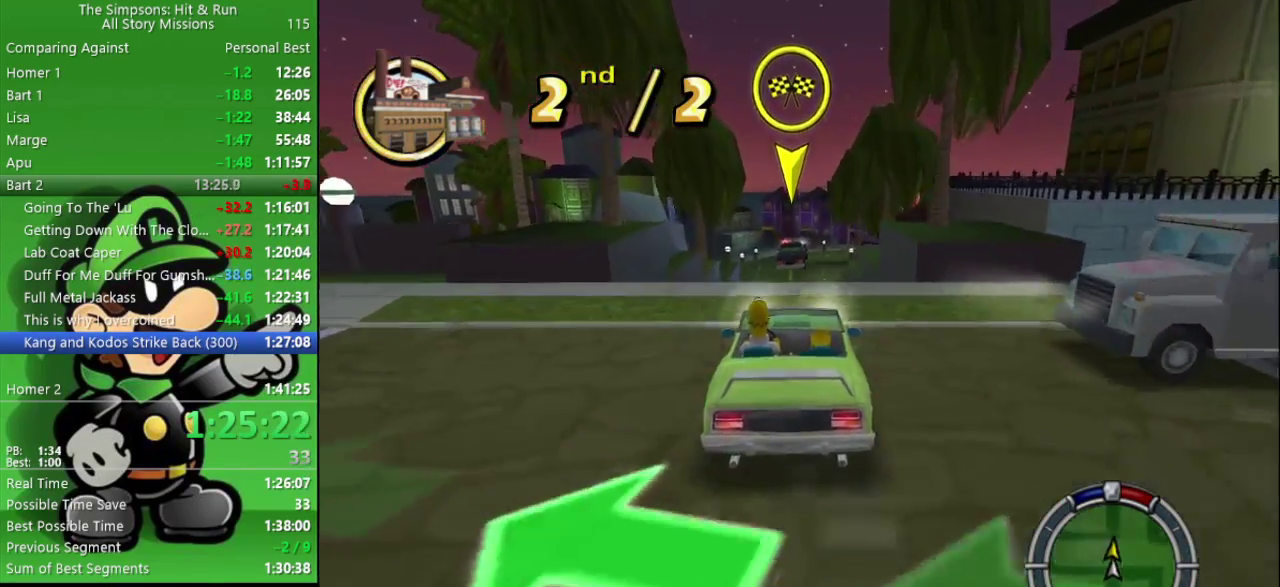
{"buttons": [], "left_stick": "center", "right_stick": "center", "events": [[117, "left_stick", "right"], [150, "CROSS", "down"], [300, "left_stick", "center"], [317, "CROSS", "up"], [333, "CIRCLE", "up"]]}
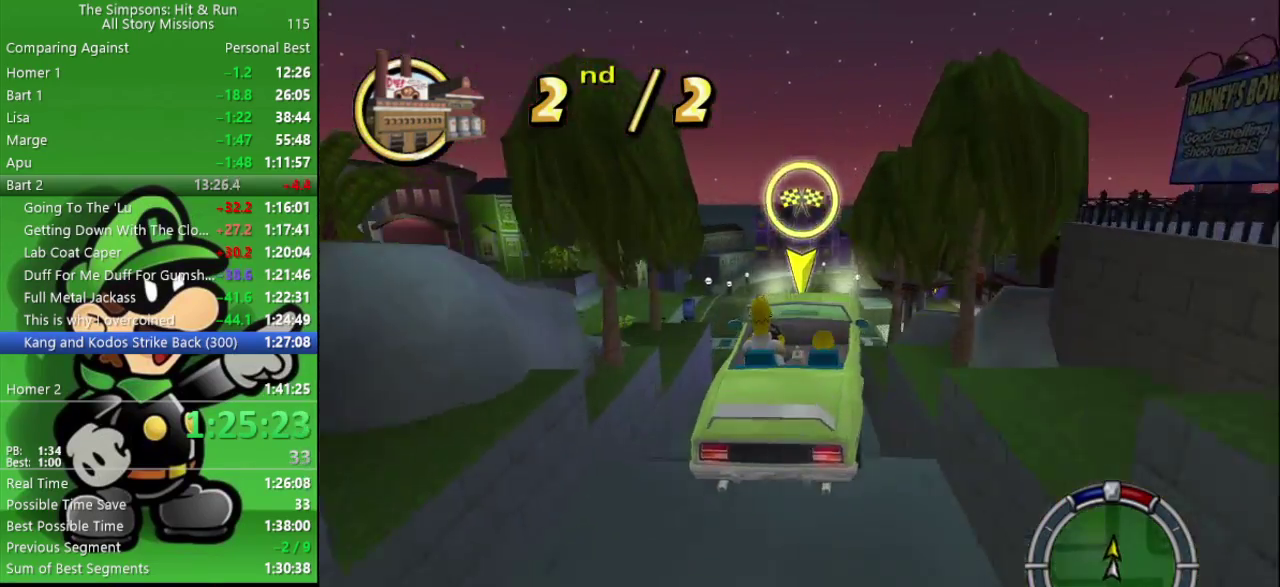
{"buttons": [], "left_stick": "right", "right_stick": "center", "events": [[383, "left_stick", "right"]]}
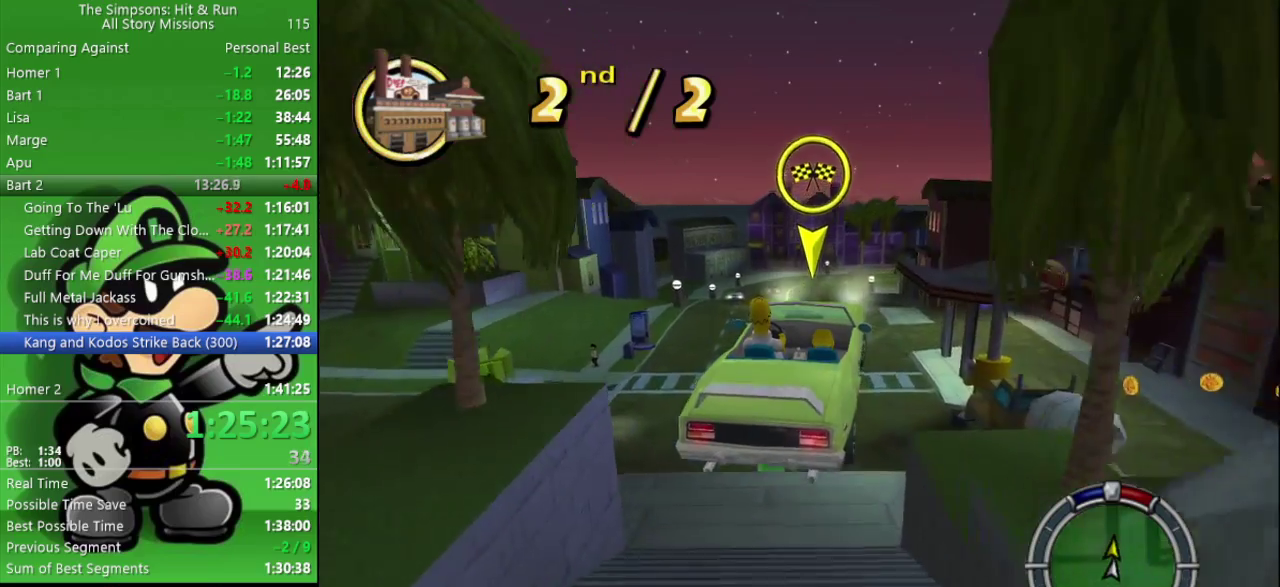
{"buttons": ["CROSS"], "left_stick": "right", "right_stick": "center", "events": [[33, "CROSS", "down"]]}
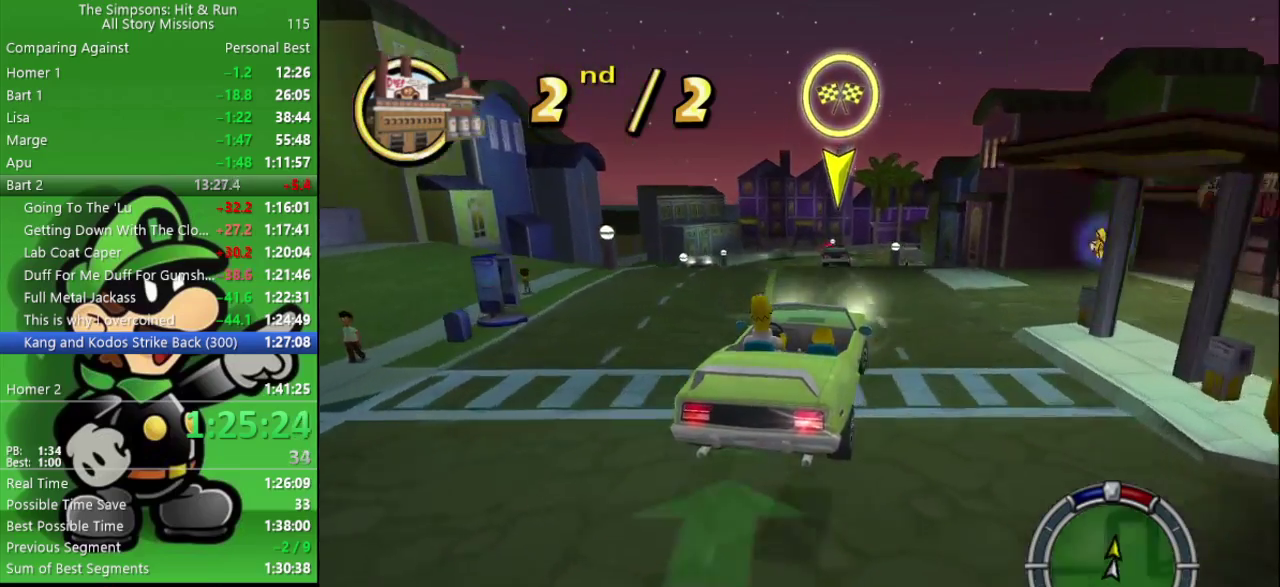
{"buttons": ["CROSS"], "left_stick": "right", "right_stick": "center", "events": []}
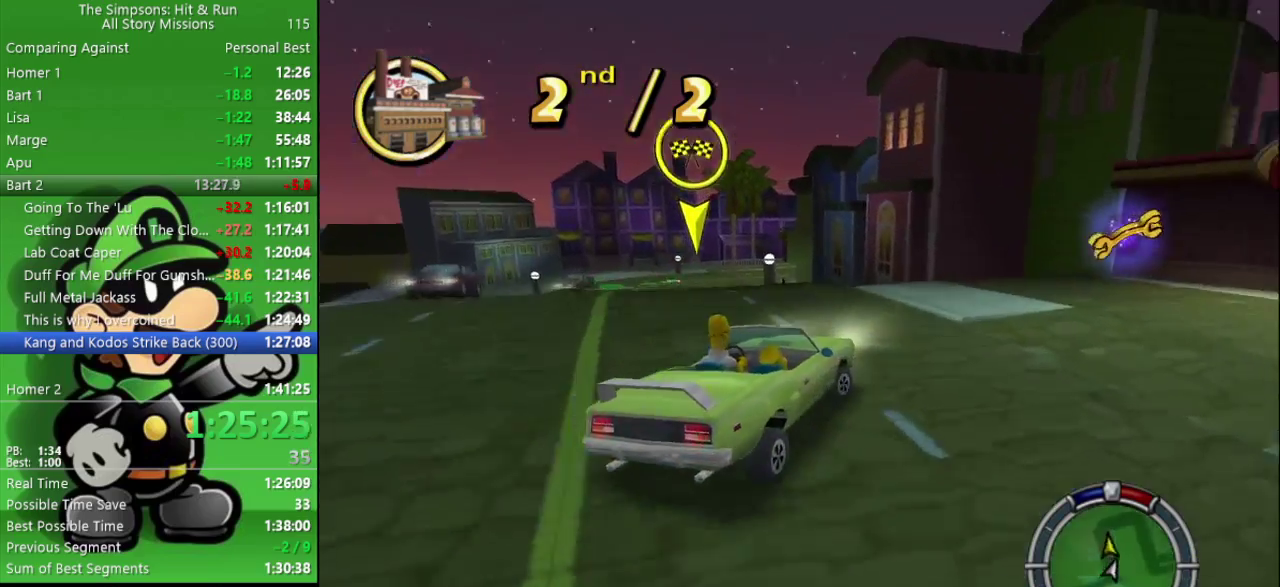
{"buttons": ["CROSS"], "left_stick": "right", "right_stick": "center", "events": []}
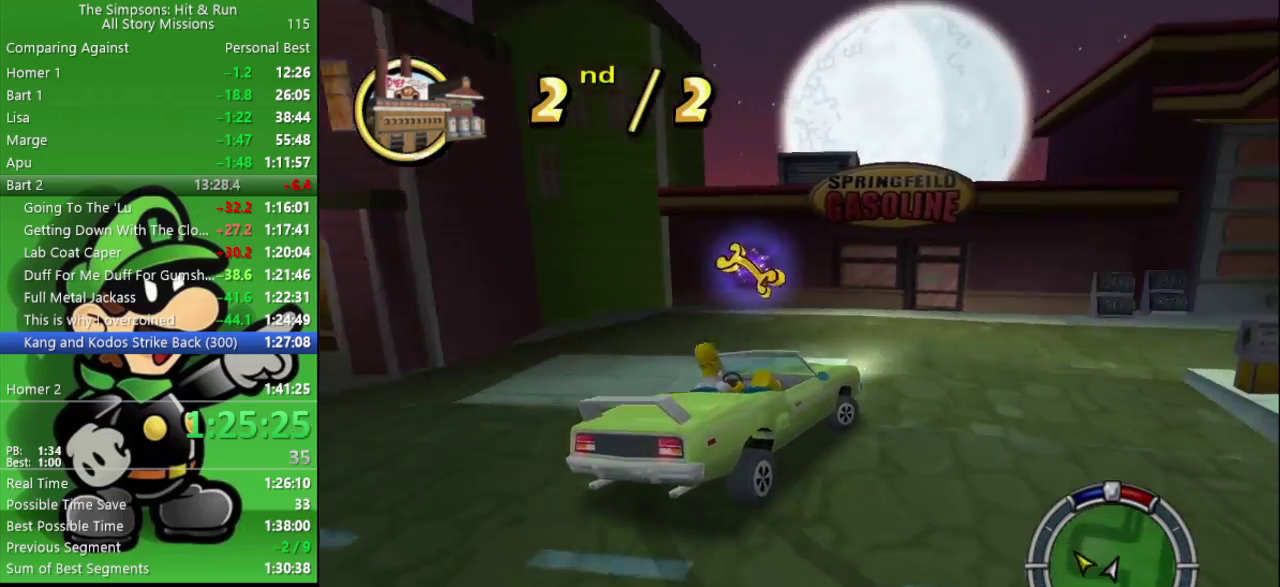
{"buttons": ["CIRCLE"], "left_stick": "center", "right_stick": "center", "events": [[67, "CIRCLE", "down"], [67, "CROSS", "up"], [233, "left_stick", "center"]]}
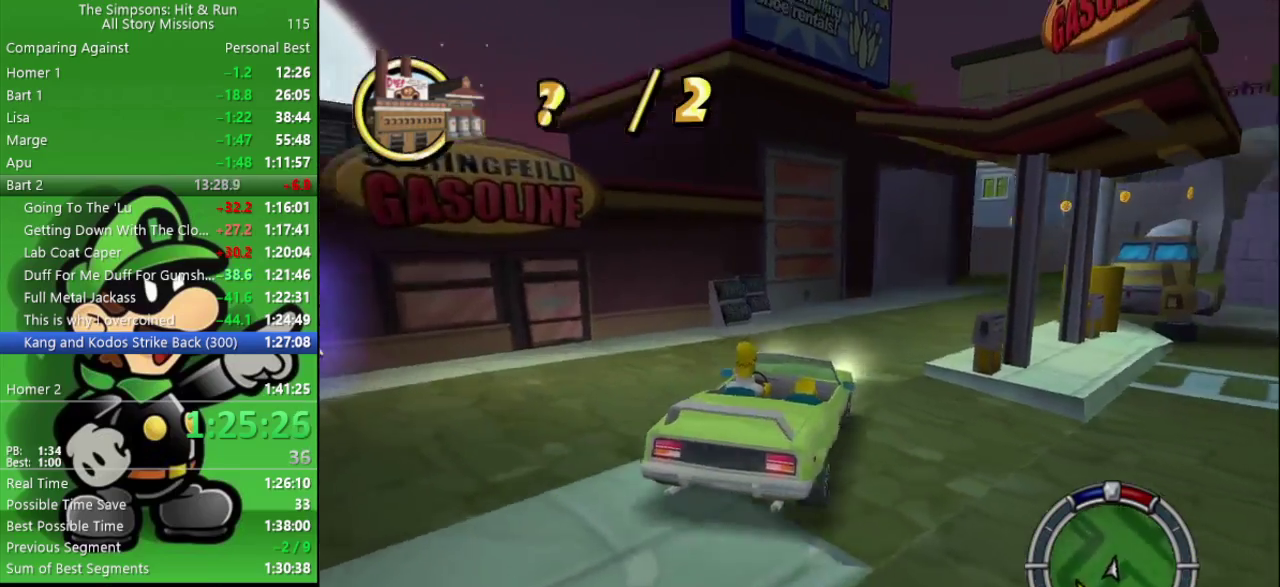
{"buttons": ["CIRCLE"], "left_stick": "center", "right_stick": "center", "events": [[33, "left_stick", "right"], [233, "left_stick", "center"]]}
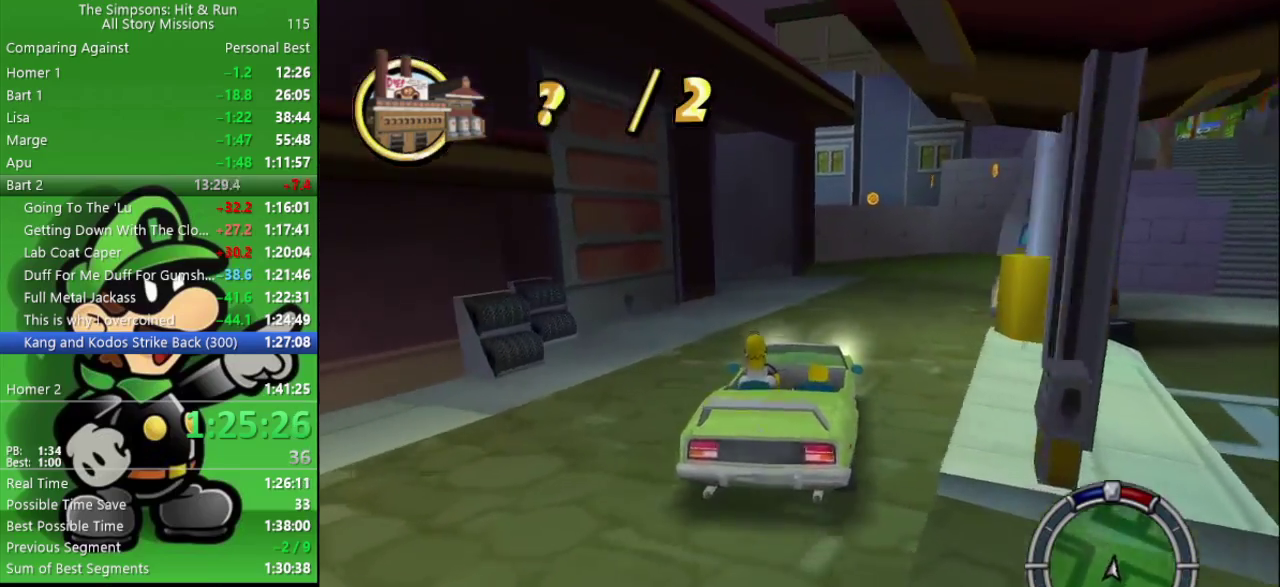
{"buttons": ["CROSS"], "left_stick": "left", "right_stick": "center", "events": [[233, "left_stick", "left"], [350, "CIRCLE", "up"], [383, "CROSS", "down"]]}